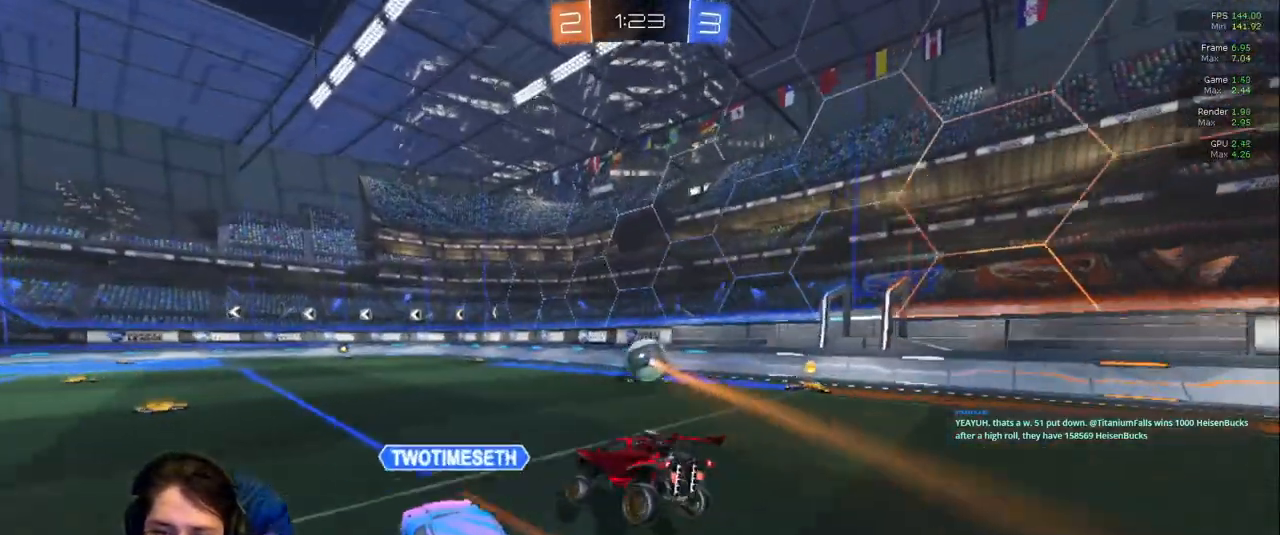
Gameplay with a controller (PlayStation layout); each line is a JSON object with the inputs held at the frame after it (dt_ms = milliseconds from this image to that frame). "events" lists button and stick changes between this image and that frame as [ms after this image, input, new state], when the widget could be followed in between. Not read: L3 R2 R3.
{"dt_ms": 500, "buttons": [], "left_stick": "center", "right_stick": "center", "events": [[117, "left_stick", "down-right"], [233, "left_stick", "center"]]}
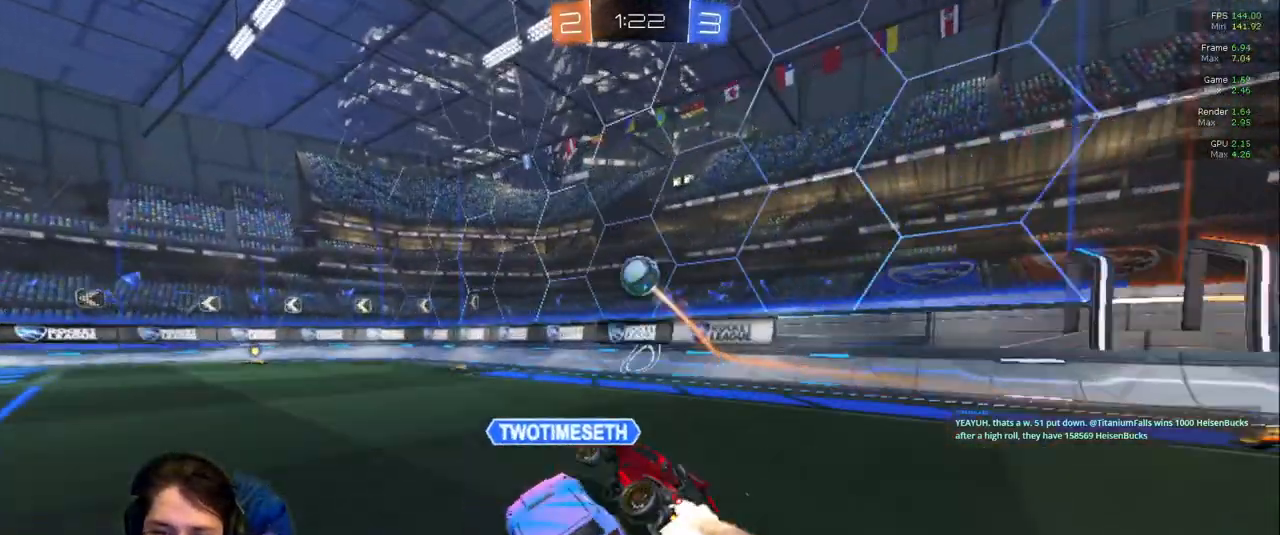
{"dt_ms": 500, "buttons": [], "left_stick": "center", "right_stick": "center", "events": []}
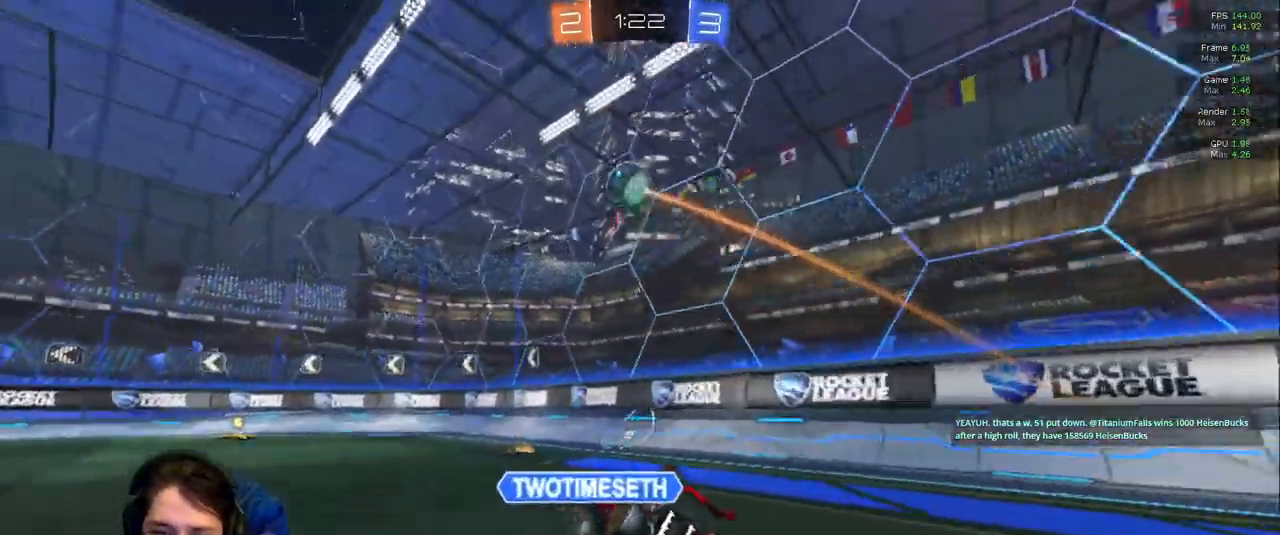
{"dt_ms": 500, "buttons": [], "left_stick": "center", "right_stick": "center", "events": [[133, "L1", "down"], [283, "L1", "up"]]}
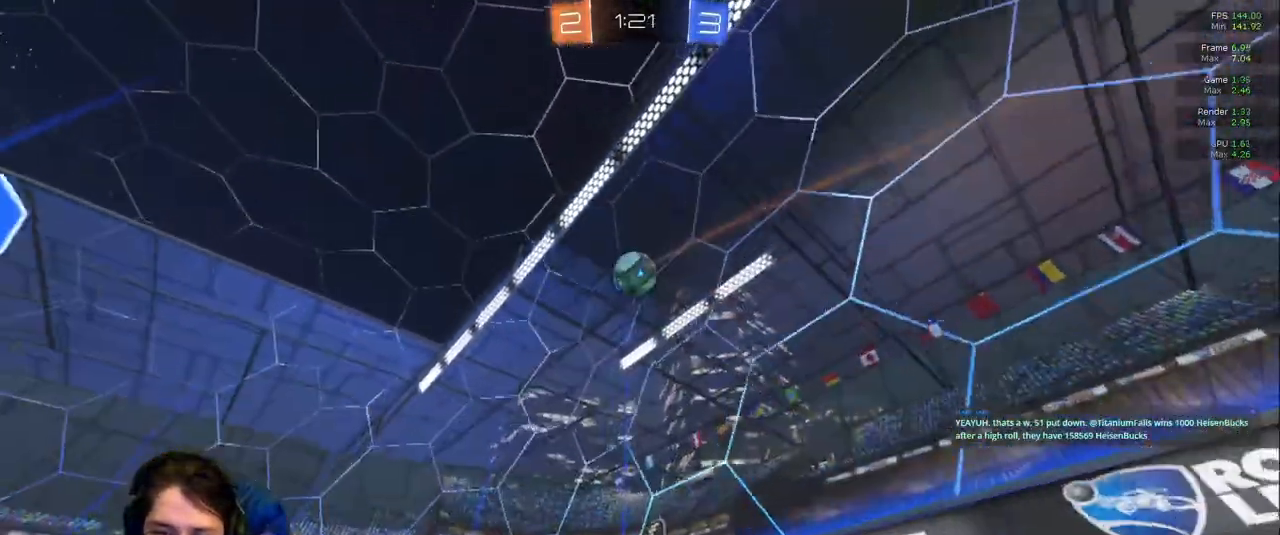
{"dt_ms": 500, "buttons": [], "left_stick": "center", "right_stick": "center"}
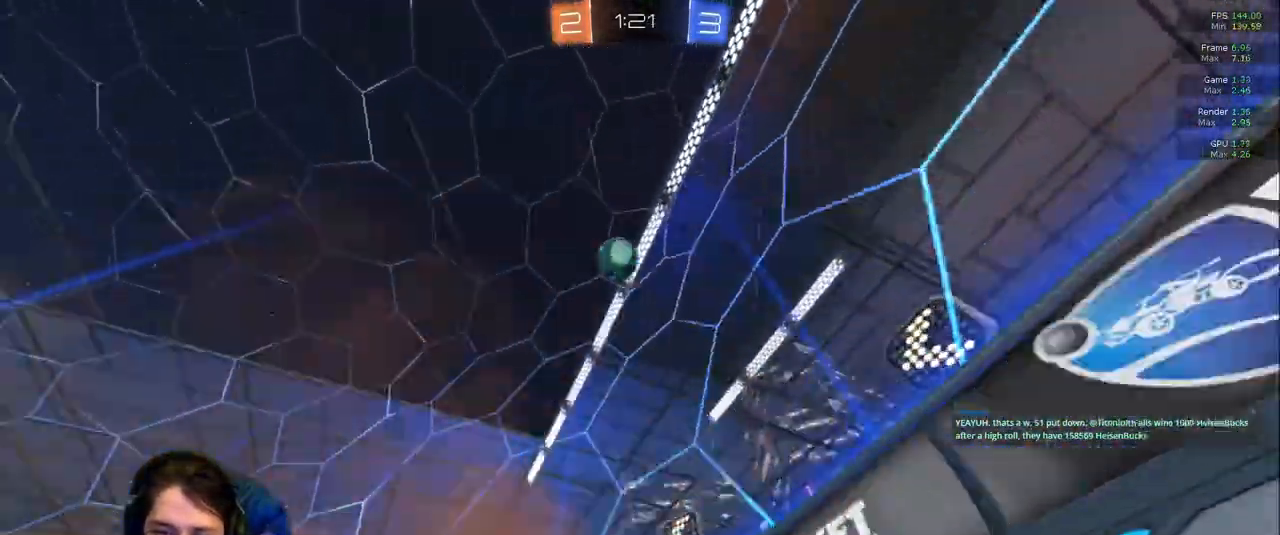
{"dt_ms": 500, "buttons": ["L2"], "left_stick": "center", "right_stick": "center", "events": [[167, "left_stick", "left"], [283, "R1", "down"], [333, "left_stick", "center"], [350, "R1", "up"], [467, "L2", "down"]]}
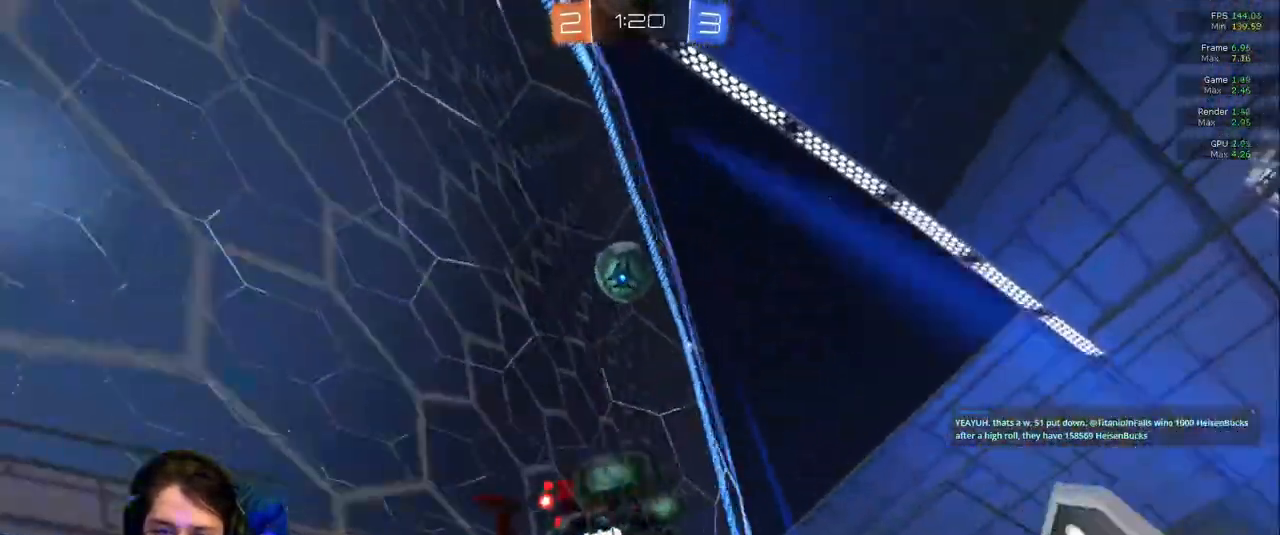
{"dt_ms": 1000, "buttons": ["R1"], "left_stick": "up", "right_stick": "center"}
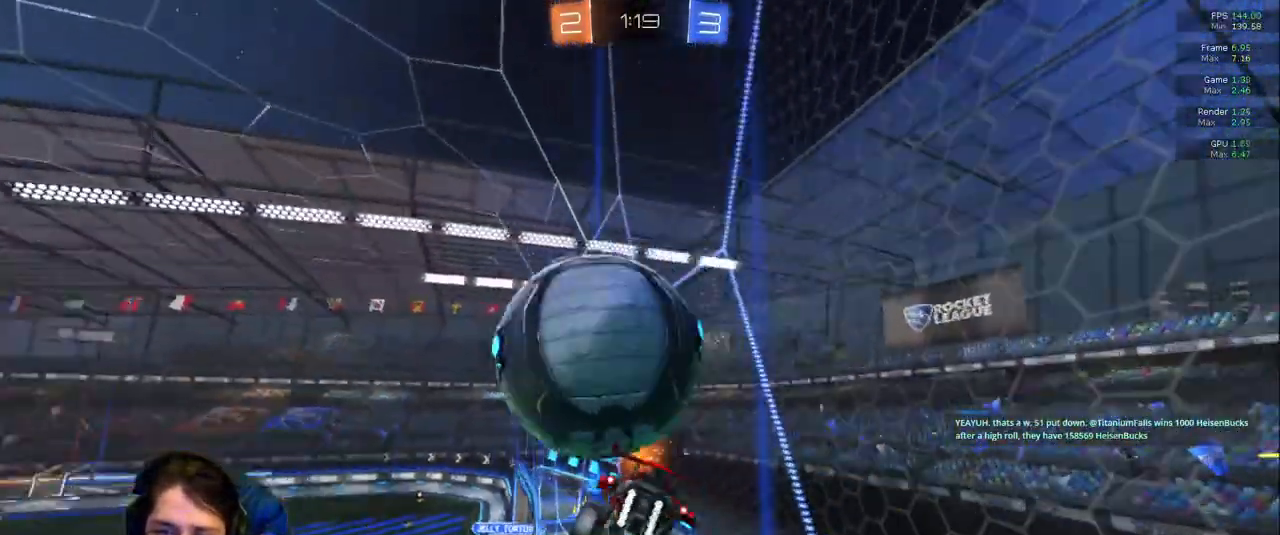
{"dt_ms": 500, "buttons": ["R1"], "left_stick": "down-left", "right_stick": "center", "events": [[117, "left_stick", "center"], [300, "left_stick", "left"], [417, "left_stick", "down-left"]]}
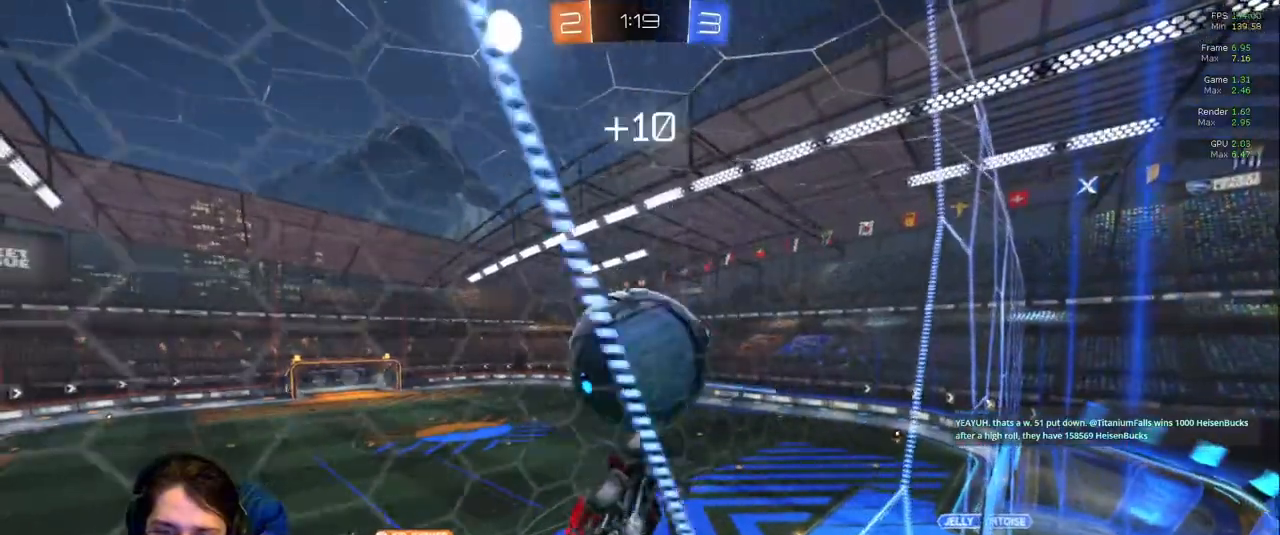
{"dt_ms": 500, "buttons": [], "left_stick": "center", "right_stick": "center", "events": [[133, "R1", "up"], [250, "left_stick", "center"]]}
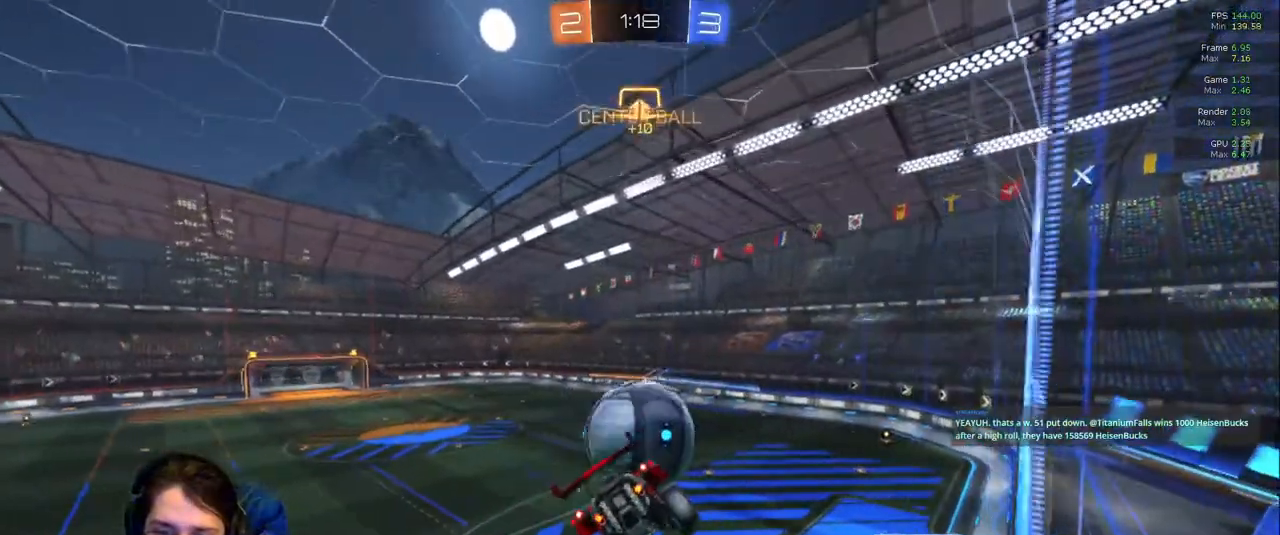
{"dt_ms": 500, "buttons": [], "left_stick": "center", "right_stick": "center", "events": []}
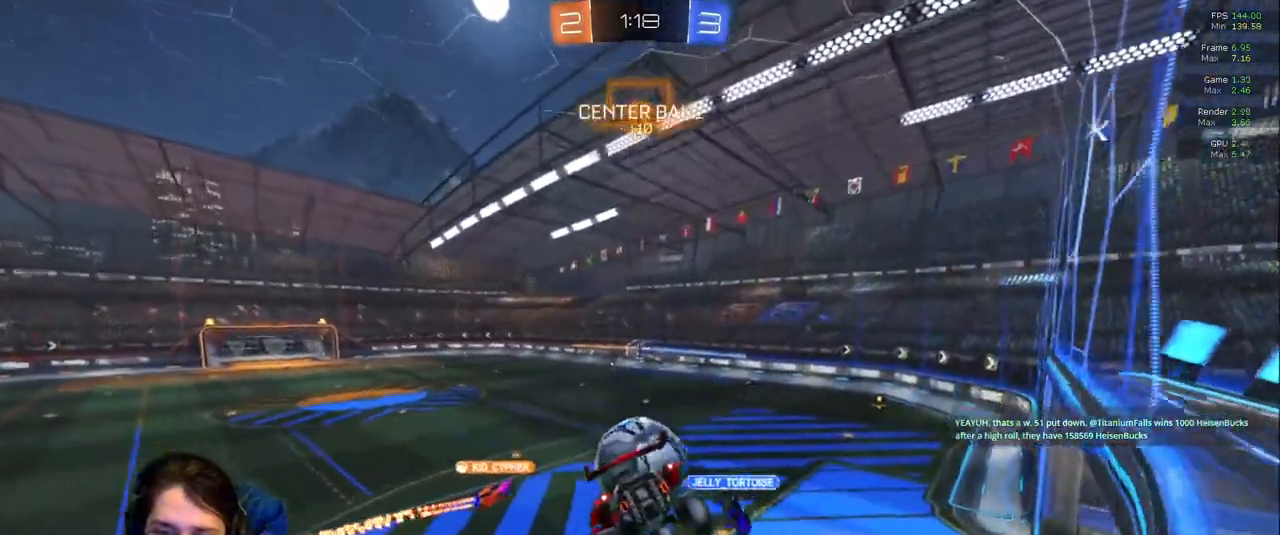
{"dt_ms": 500, "buttons": [], "left_stick": "down", "right_stick": "center", "events": [[450, "left_stick", "down"]]}
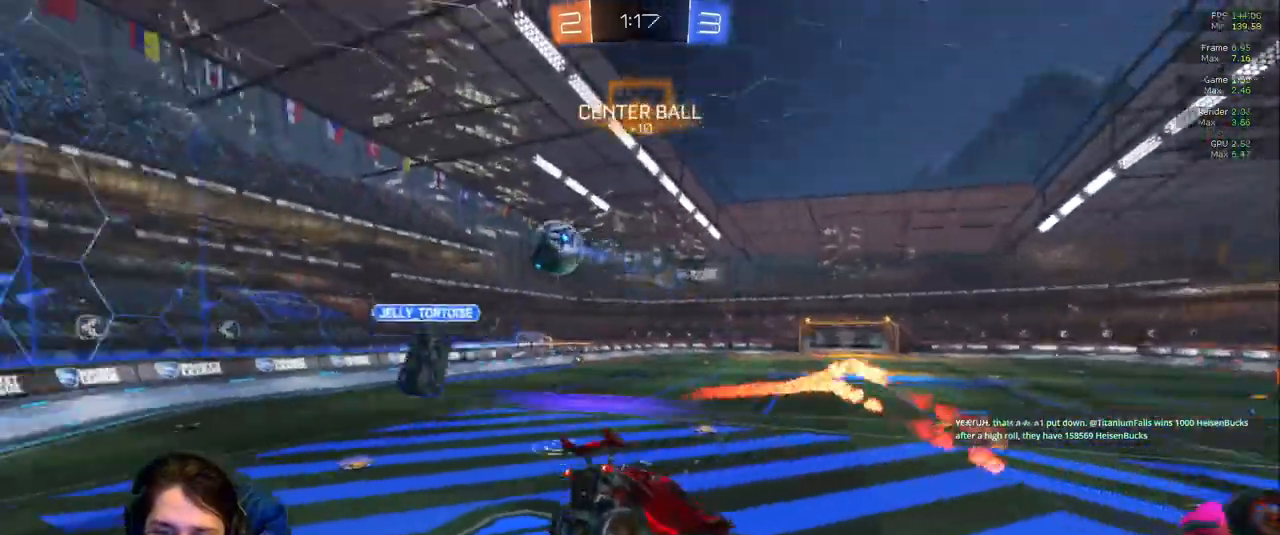
{"dt_ms": 500, "buttons": [], "left_stick": "left", "right_stick": "center", "events": [[33, "left_stick", "down-right"], [100, "R1", "down"], [233, "R1", "up"], [267, "left_stick", "center"], [317, "left_stick", "left"]]}
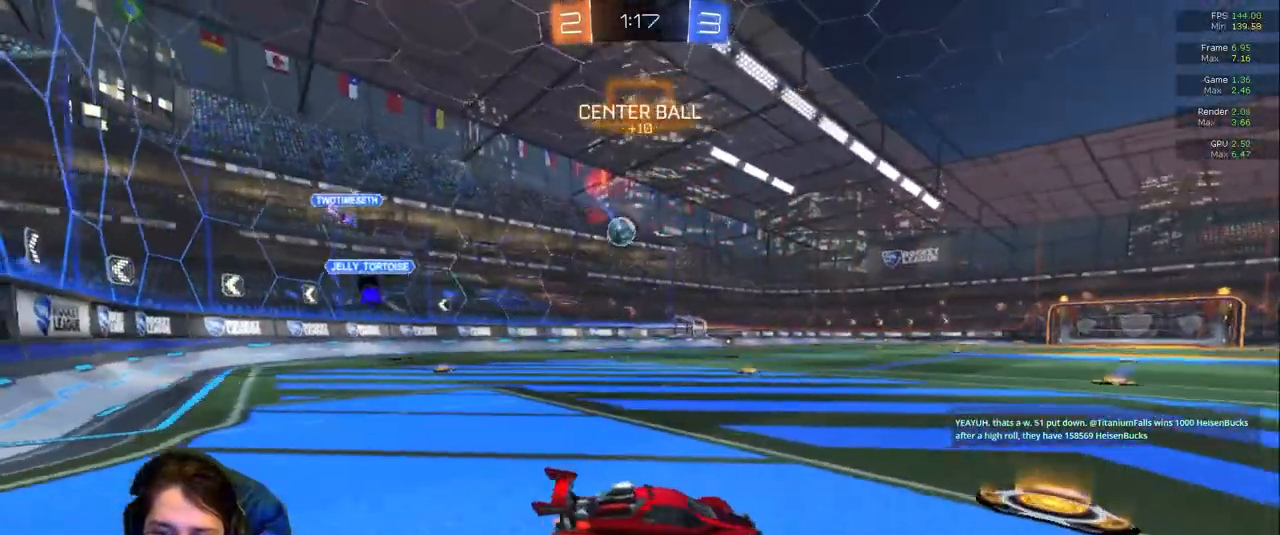
{"dt_ms": 1000, "buttons": [], "left_stick": "center", "right_stick": "center"}
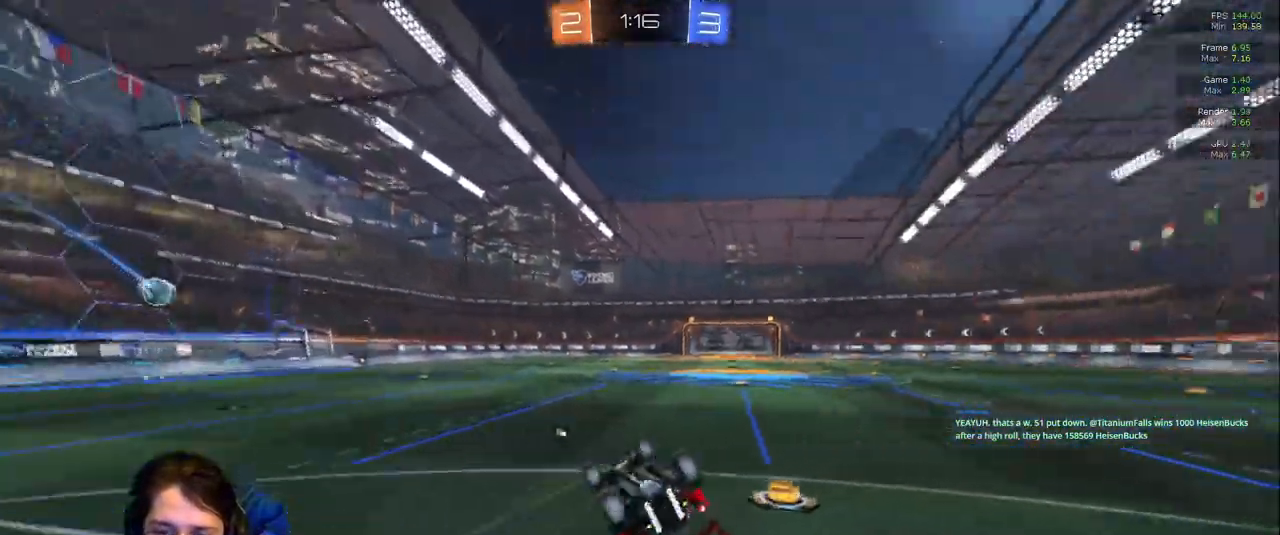
{"dt_ms": 1000, "buttons": [], "left_stick": "left", "right_stick": "center"}
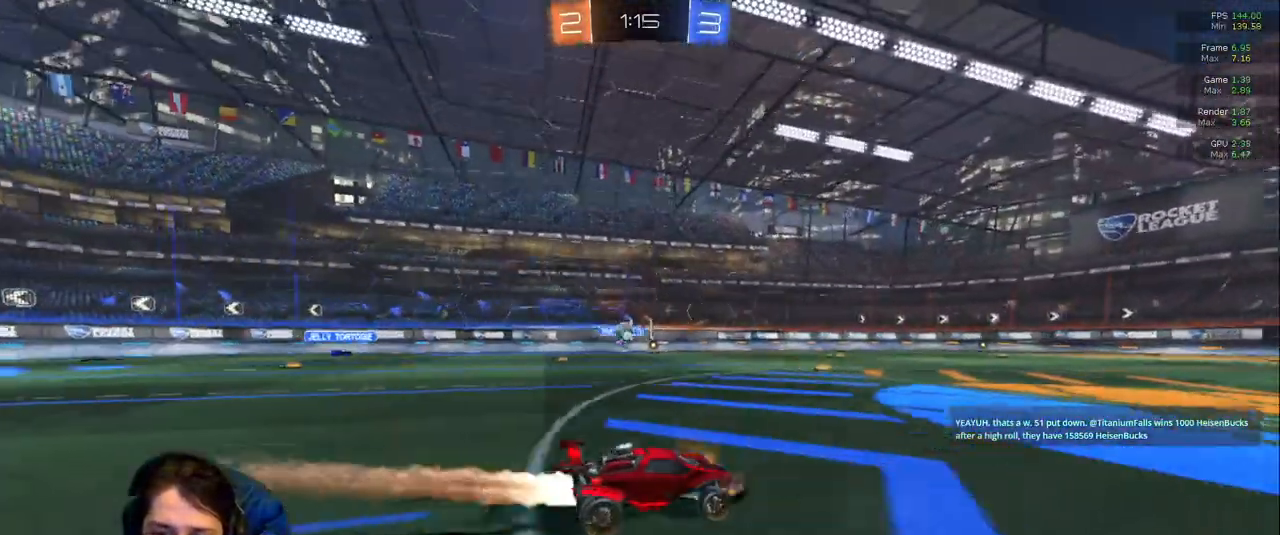
{"dt_ms": 500, "buttons": [], "left_stick": "center", "right_stick": "center", "events": [[450, "left_stick", "center"]]}
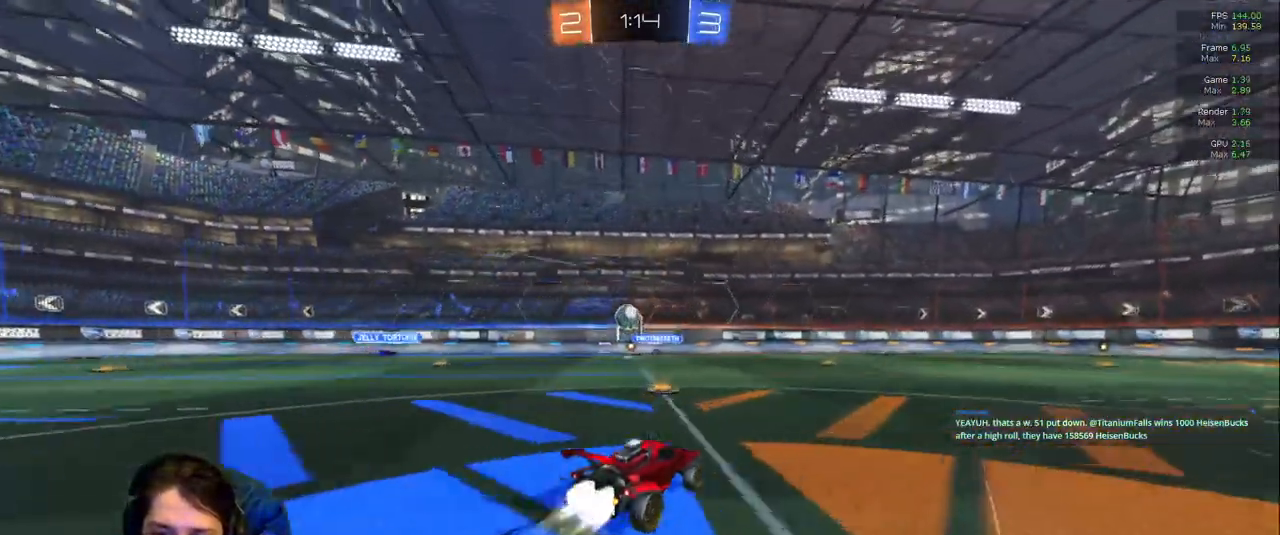
{"dt_ms": 500, "buttons": [], "left_stick": "down-left", "right_stick": "center", "events": [[217, "left_stick", "left"], [400, "left_stick", "down-left"]]}
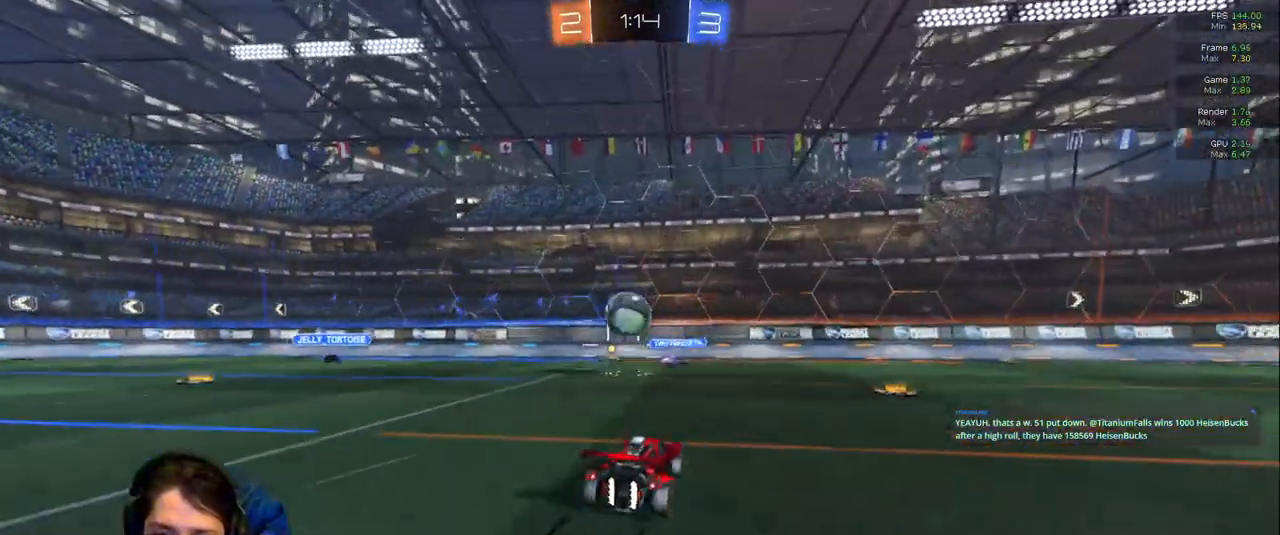
{"dt_ms": 500, "buttons": ["R1"], "left_stick": "up", "right_stick": "center"}
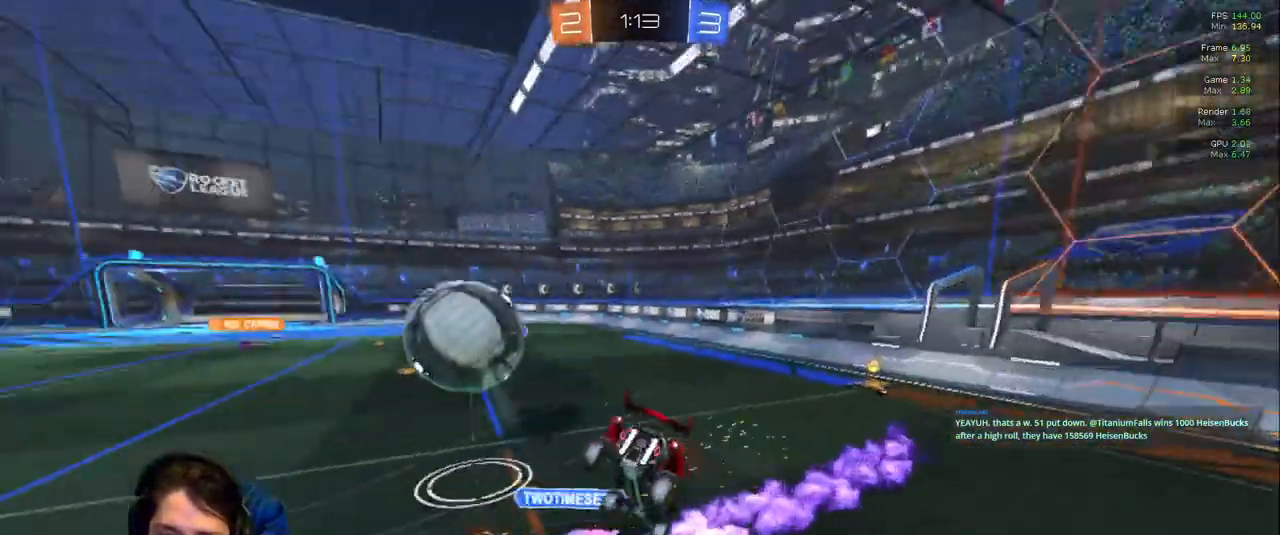
{"dt_ms": 500, "buttons": [], "left_stick": "left", "right_stick": "center", "events": [[233, "left_stick", "center"], [267, "R1", "up"], [483, "left_stick", "left"]]}
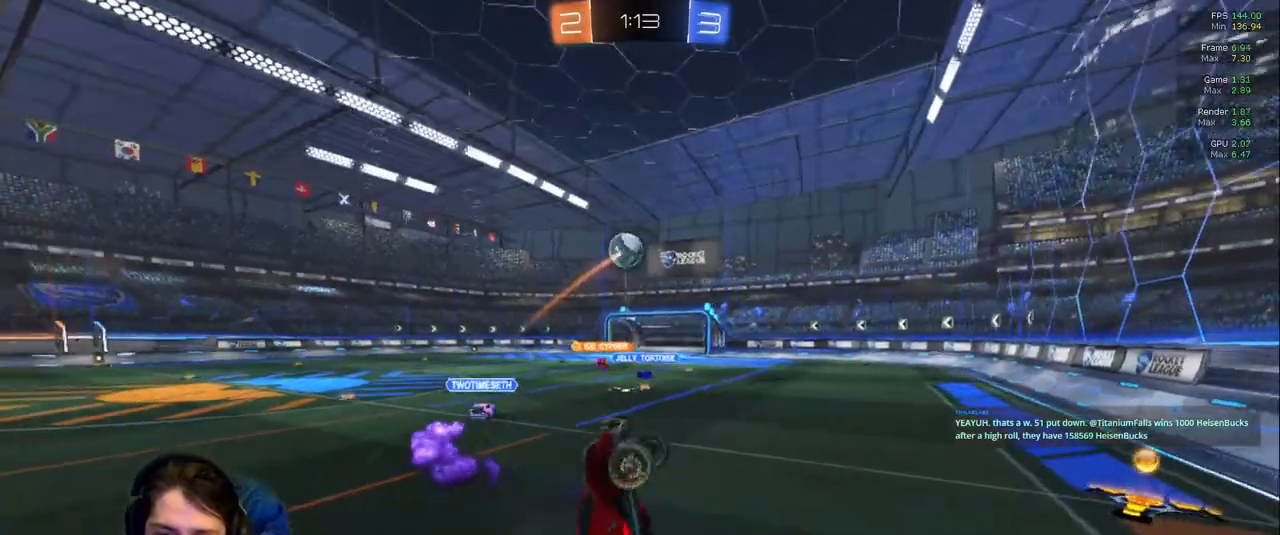
{"dt_ms": 500, "buttons": [], "left_stick": "center", "right_stick": "center"}
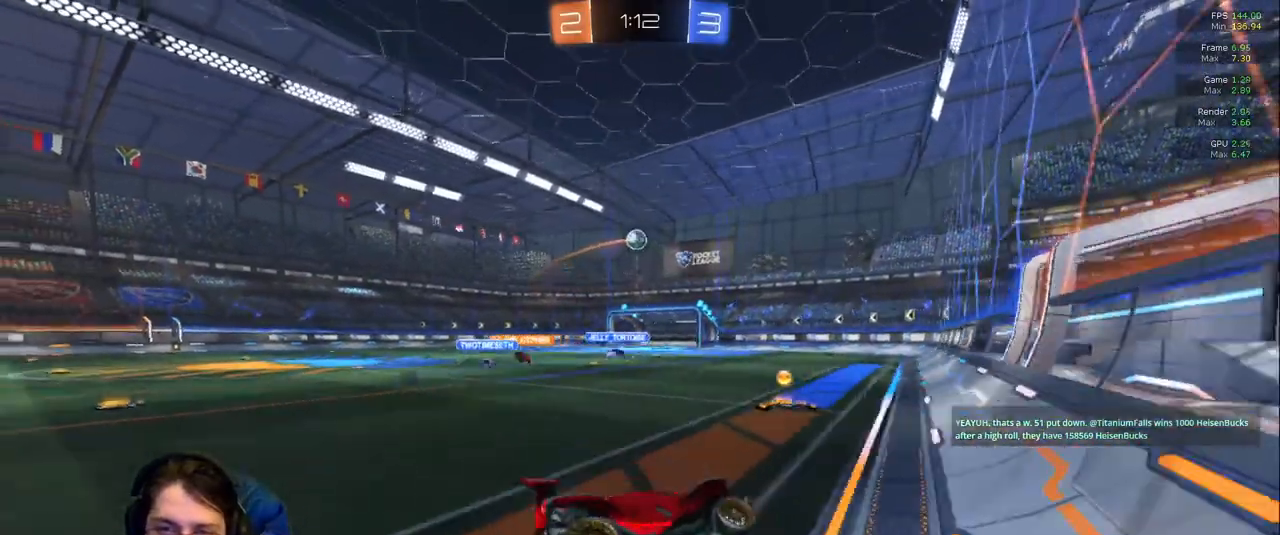
{"dt_ms": 500, "buttons": [], "left_stick": "left", "right_stick": "center", "events": [[67, "left_stick", "left"]]}
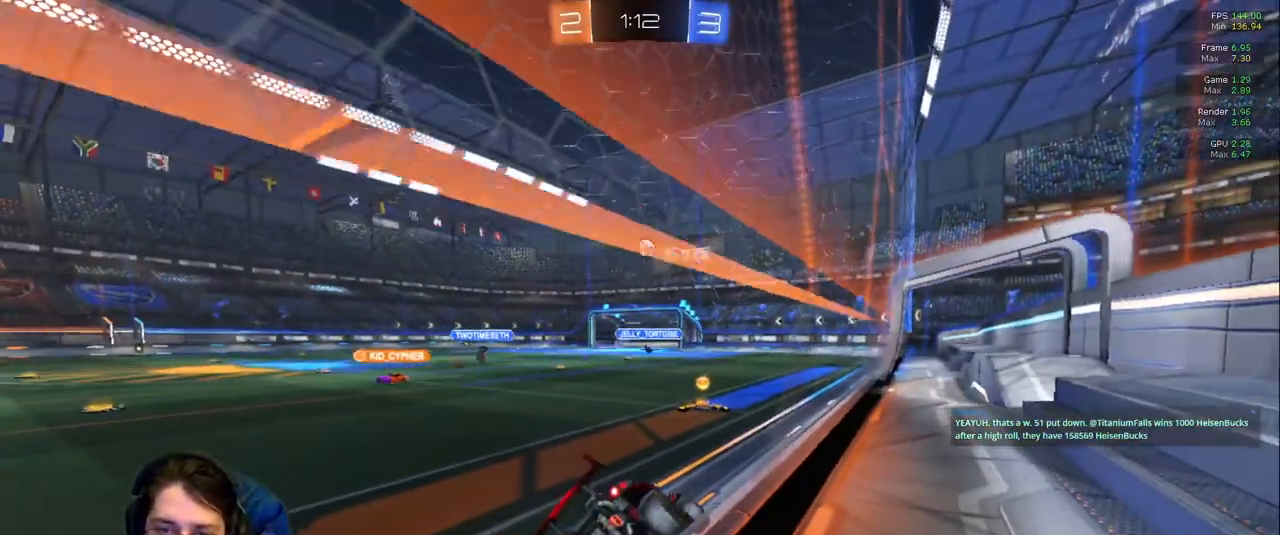
{"dt_ms": 500, "buttons": [], "left_stick": "center", "right_stick": "center", "events": [[50, "left_stick", "down-right"], [417, "left_stick", "center"]]}
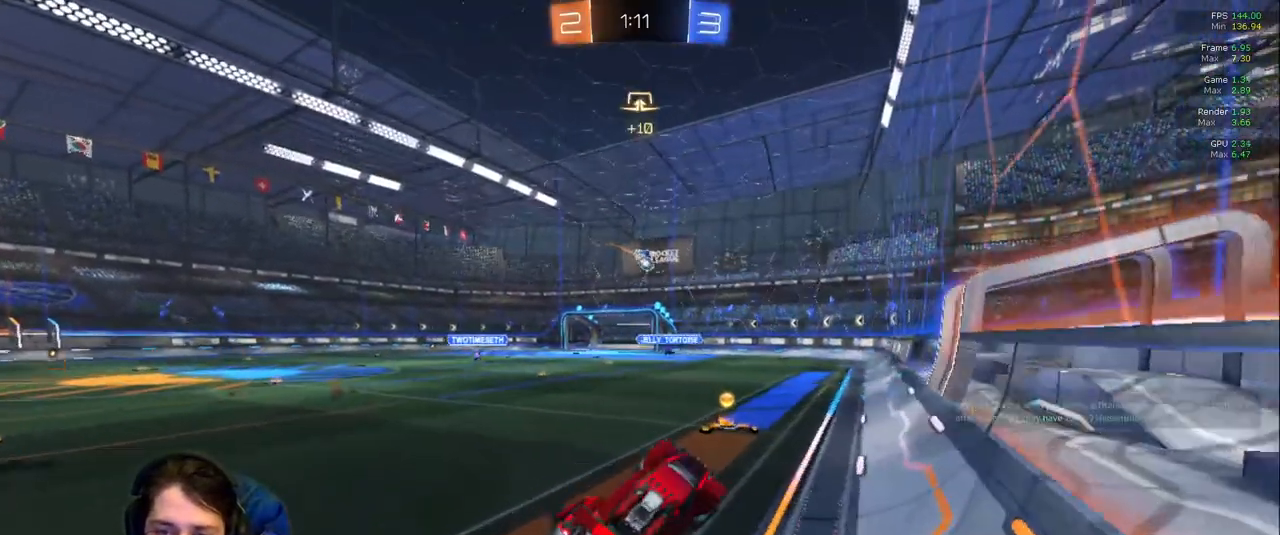
{"dt_ms": 500, "buttons": [], "left_stick": "up", "right_stick": "center", "events": [[133, "left_stick", "left"], [183, "L1", "down"], [283, "L1", "up"], [333, "left_stick", "center"], [400, "left_stick", "up"]]}
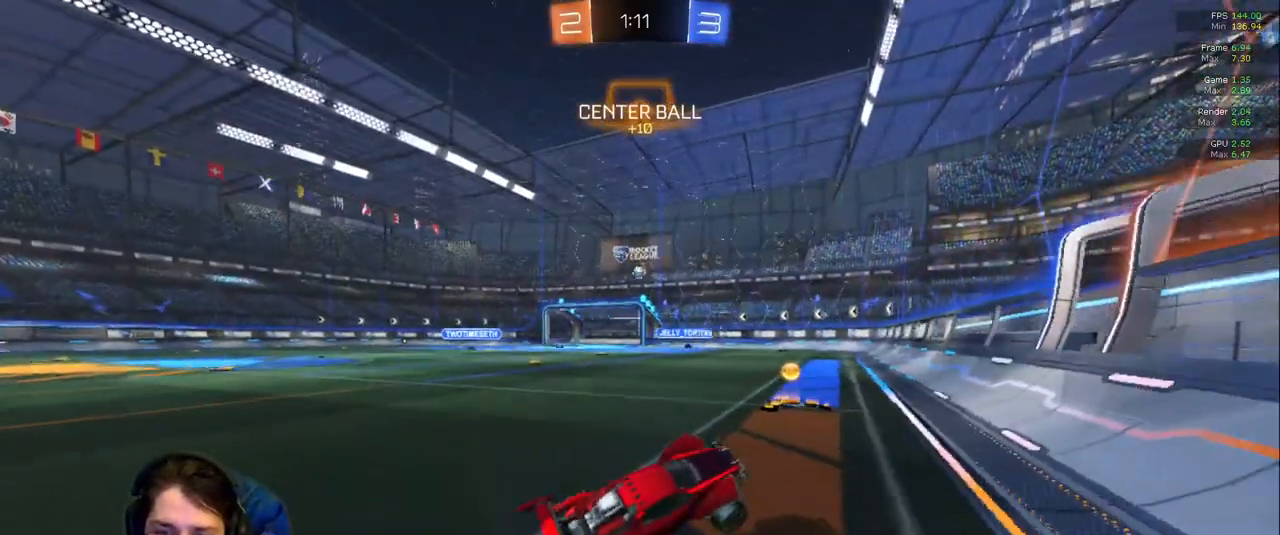
{"dt_ms": 500, "buttons": [], "left_stick": "center", "right_stick": "center", "events": [[233, "left_stick", "up-left"], [433, "left_stick", "center"]]}
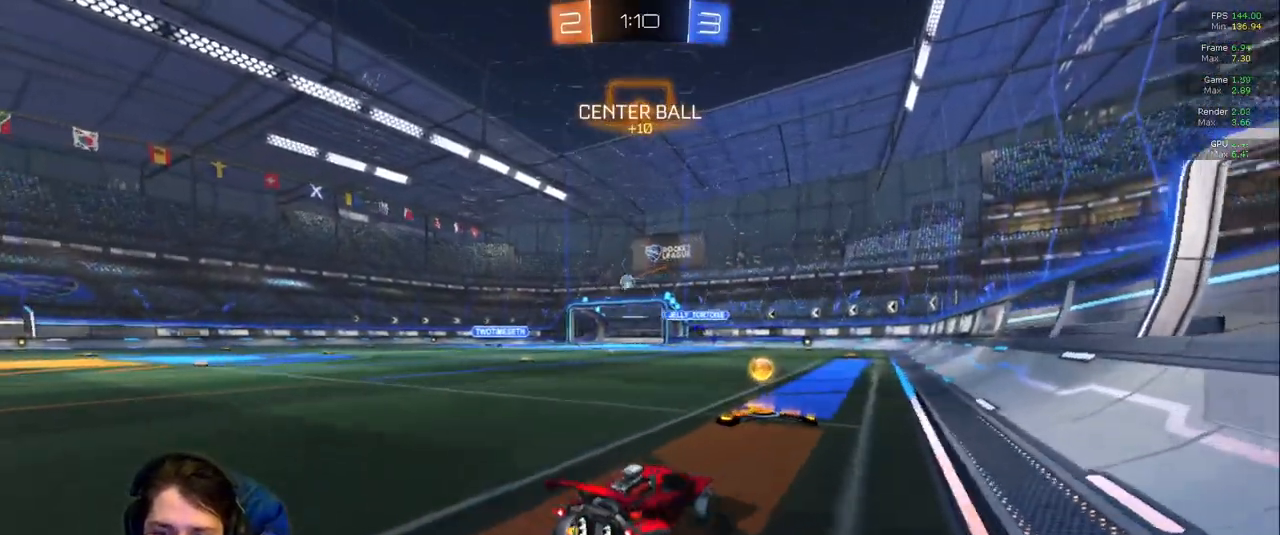
{"dt_ms": 500, "buttons": [], "left_stick": "left", "right_stick": "center"}